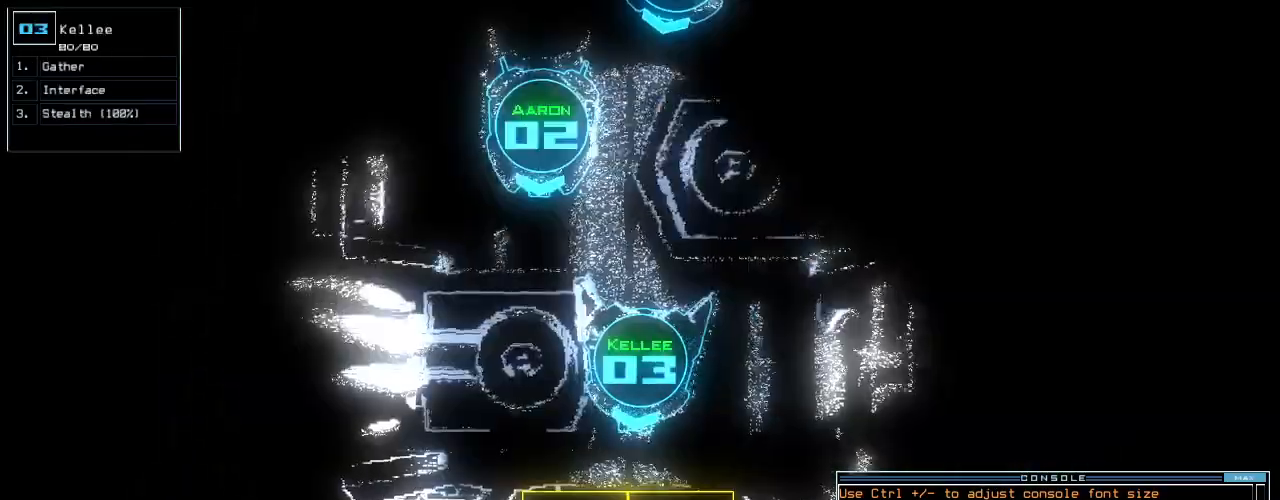
Gameplay with keyboard; each line is a JSON object with the keys held at the frame after it. "events" lists presses ("down") and releases ("up") of ".", "0", "1", "2", "3", "4", "5", "6", "7", "8", "9", "a", "b", "backspace", "c", "caps_lock", "comma", "ctrl_l", "ctrl_r", "d", "down", "e", "equals", "escape", "f", "f10", "g", "h", "i", "j", "k", "l", "left", "m", "minus", "n", "num3", "num9", "o", "p", "q", "quote", "r", "right", "s", "semicolon", "shift_l", "shift_r", "space", "t", "tab", "tilde", "u", "up", "v", "w", "x", "y" and "z" between this image and that frame as [ms after this image, input, new state], when the widget could be followed in between. No other keys are recorded. Mouse input is not recorded. Not read: return.
{"keys": [], "events": [[140, "a", "down"], [180, "r", "down"], [240, "a", "up"], [280, "r", "up"]]}
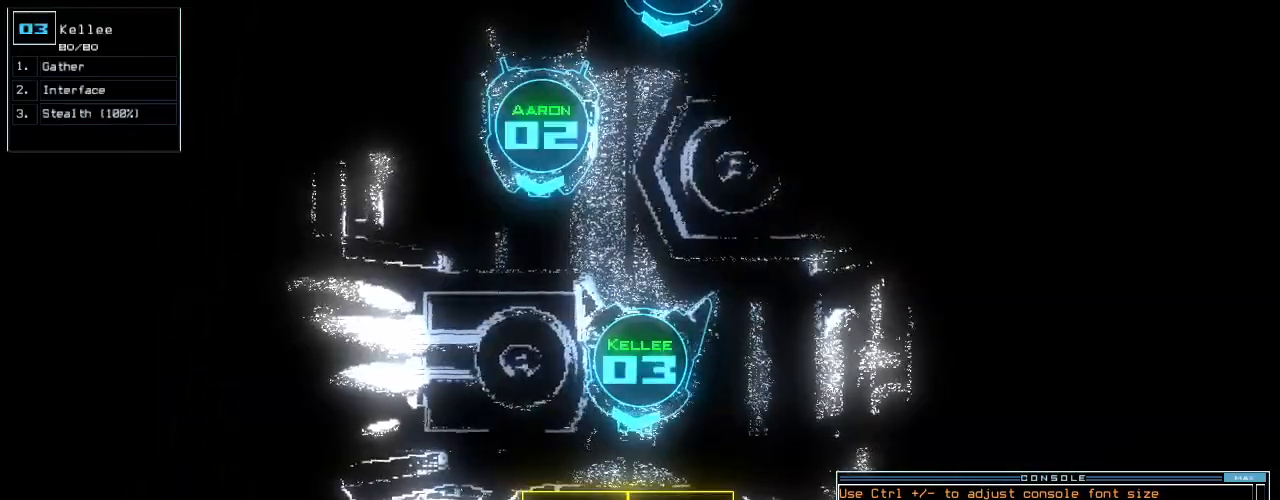
{"keys": [], "events": [[200, "semicolon", "down"], [280, "semicolon", "up"]]}
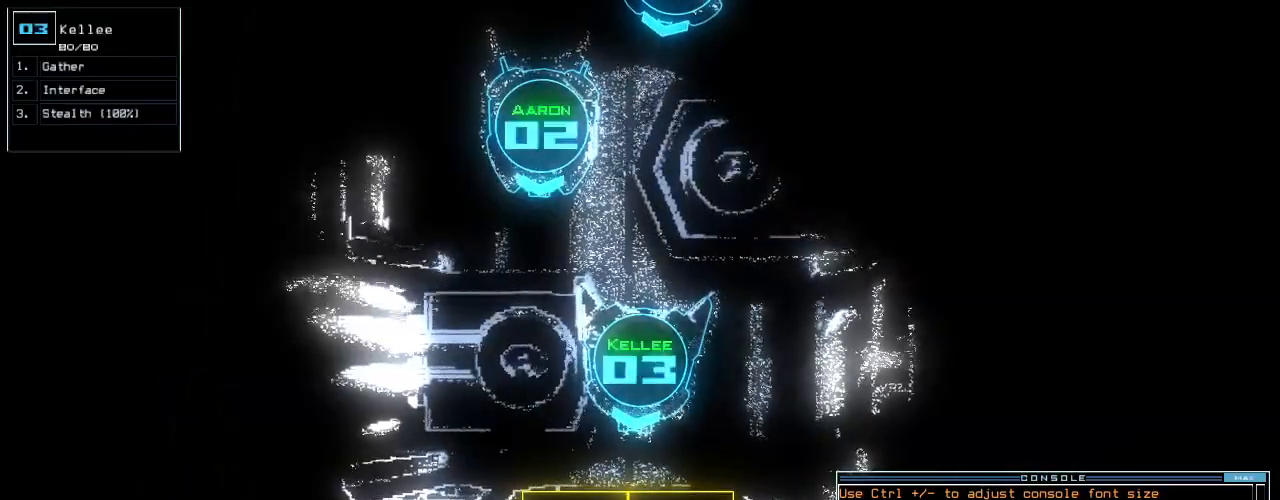
{"keys": [], "events": [[120, "n", "down"], [180, "space", "down"], [220, "n", "up"], [280, "space", "up"], [340, "3", "down"], [380, "space", "down"], [420, "3", "up"], [480, "space", "up"]]}
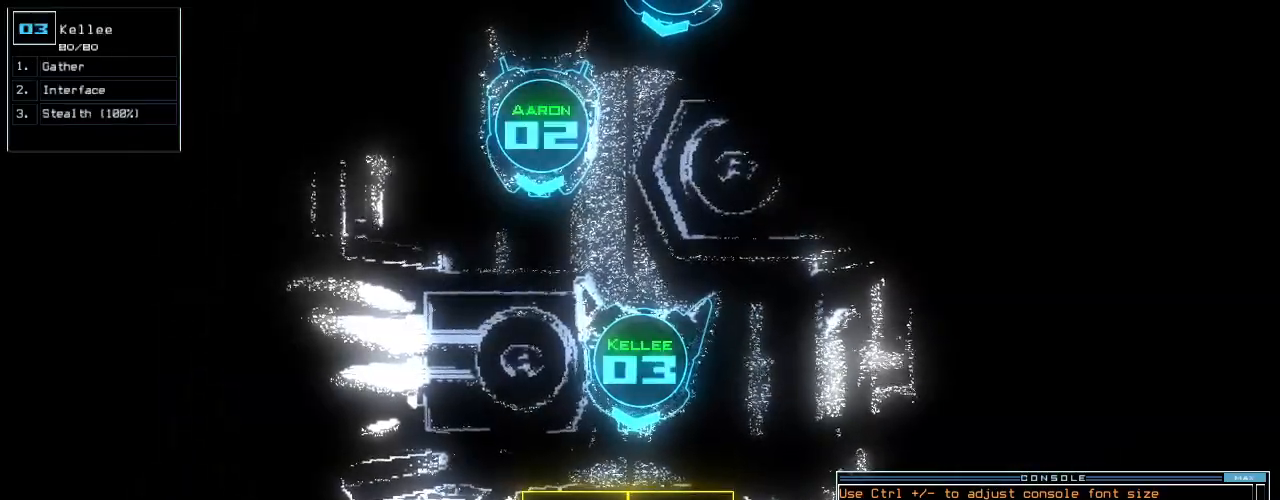
{"keys": [], "events": [[120, "a", "down"], [220, "a", "up"], [340, "1", "down"], [440, "1", "up"]]}
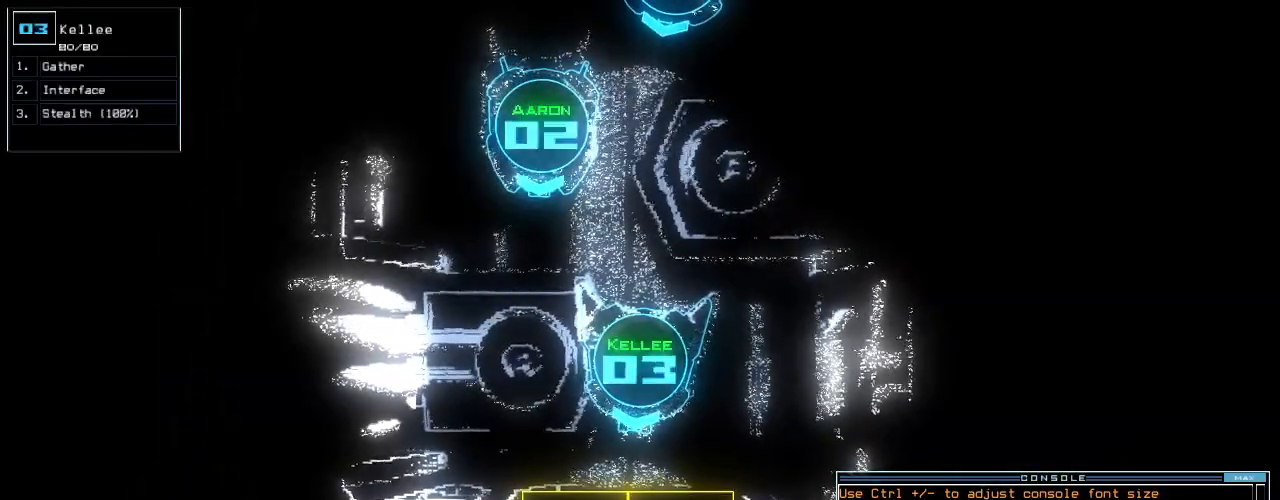
{"keys": [], "events": []}
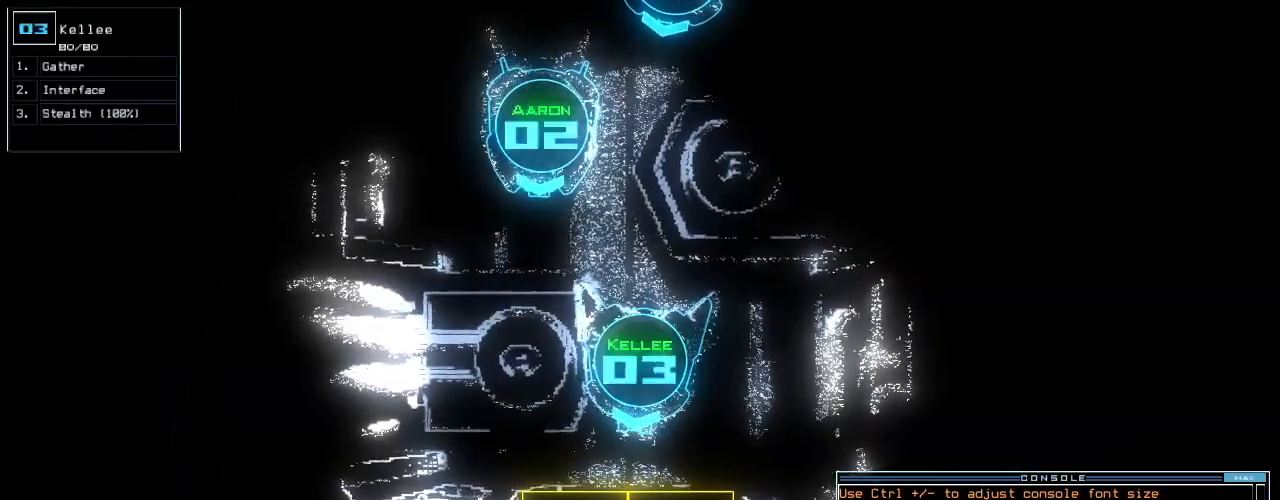
{"keys": [], "events": []}
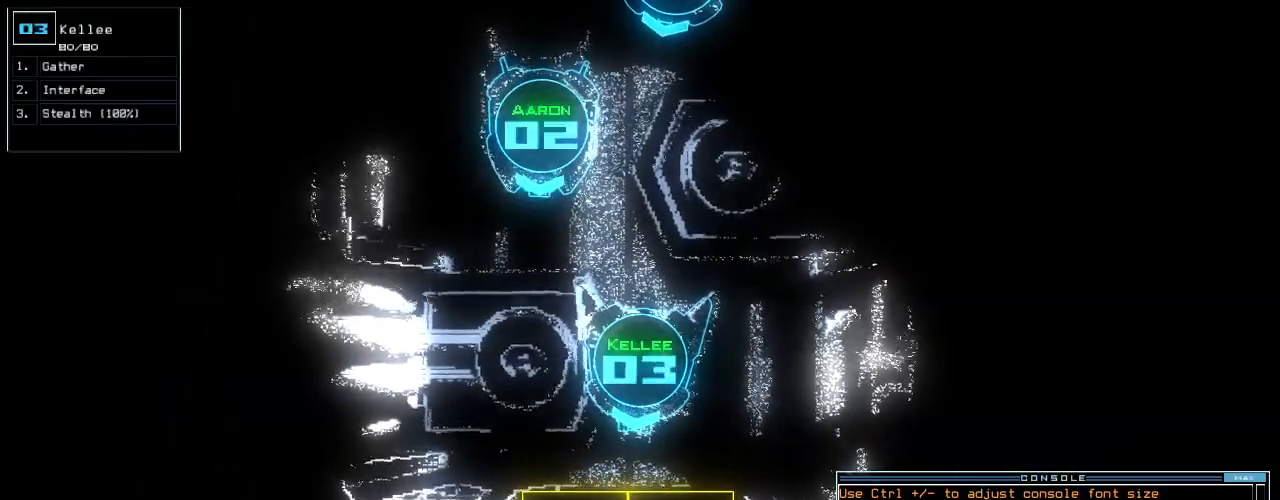
{"keys": [], "events": []}
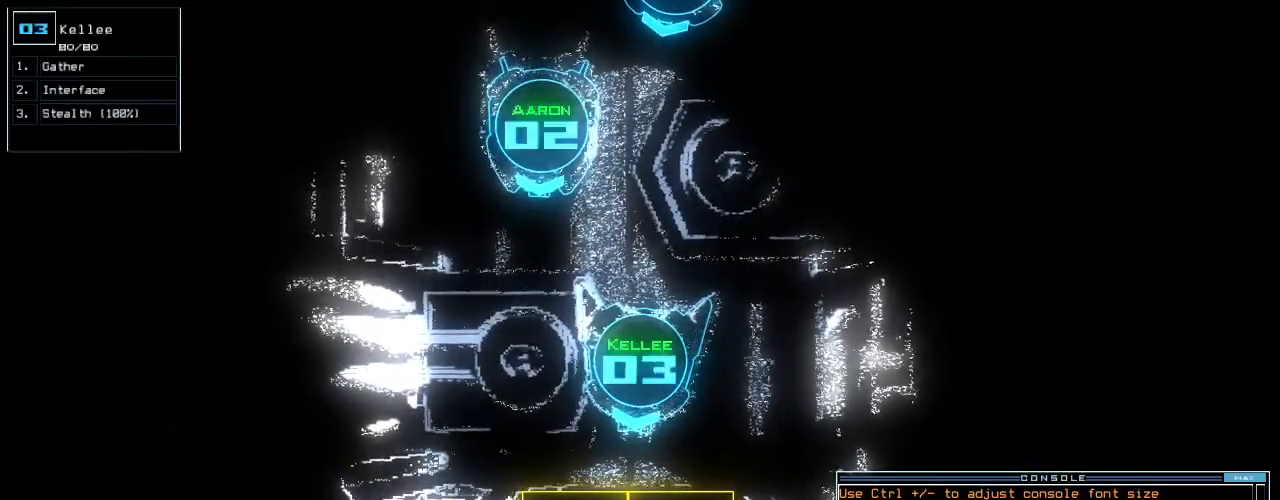
{"keys": [], "events": []}
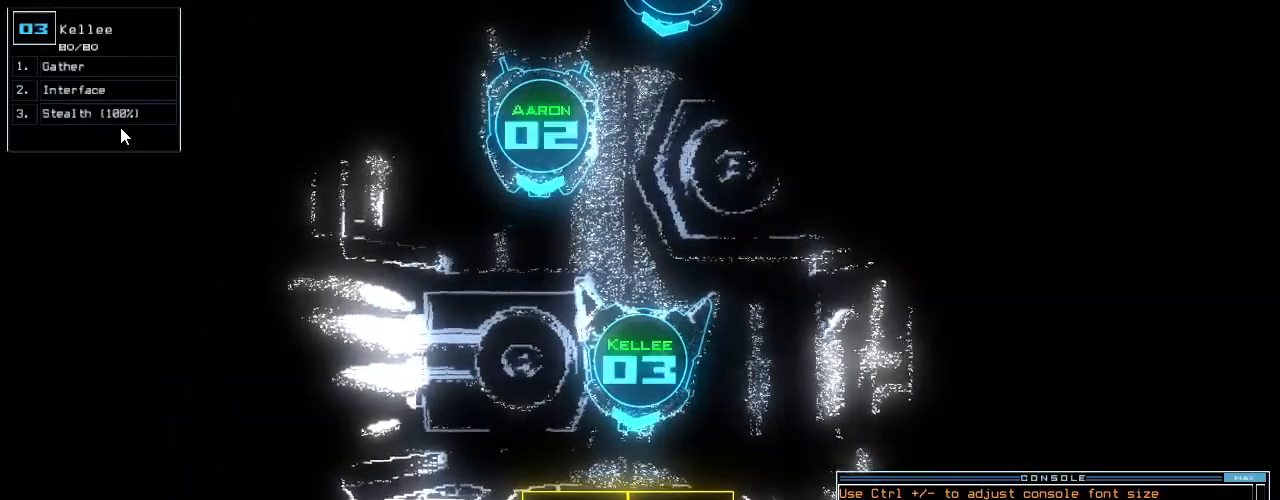
{"keys": [], "events": []}
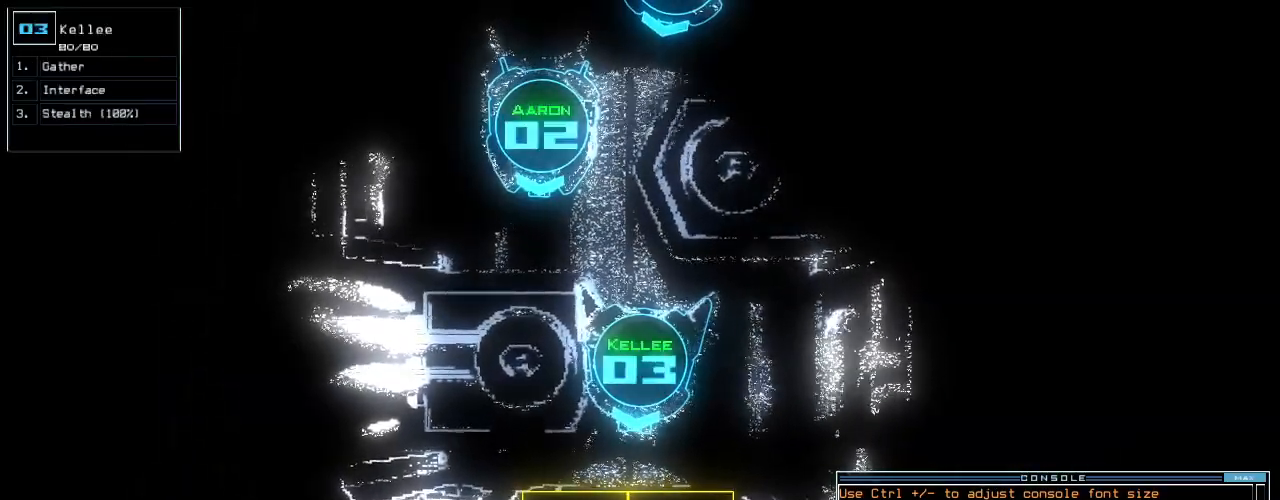
{"keys": [], "events": []}
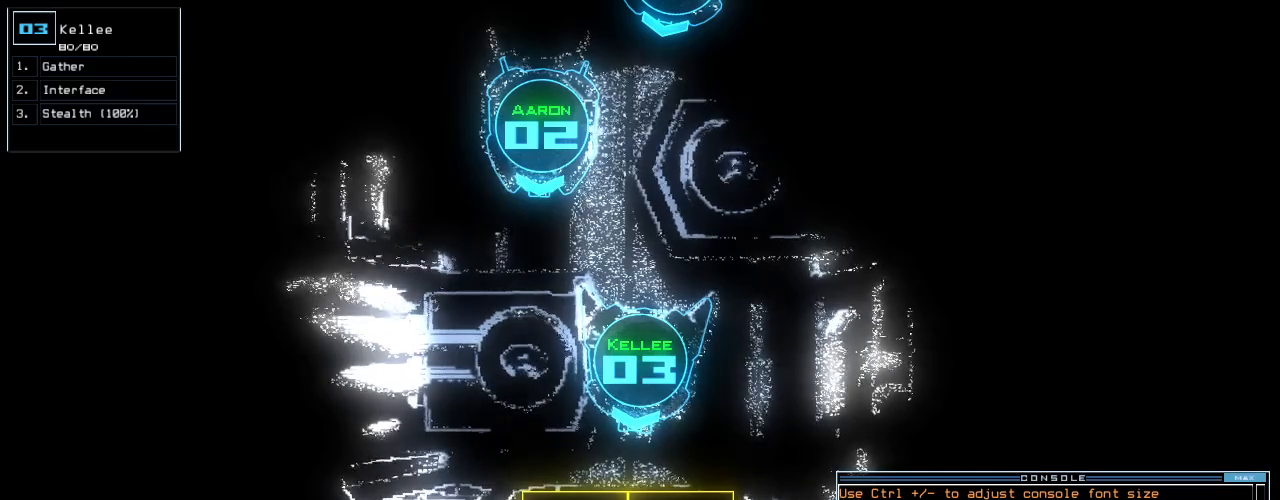
{"keys": [], "events": [[260, "x", "down"], [320, "n", "down"], [360, "x", "up"], [420, "n", "up"]]}
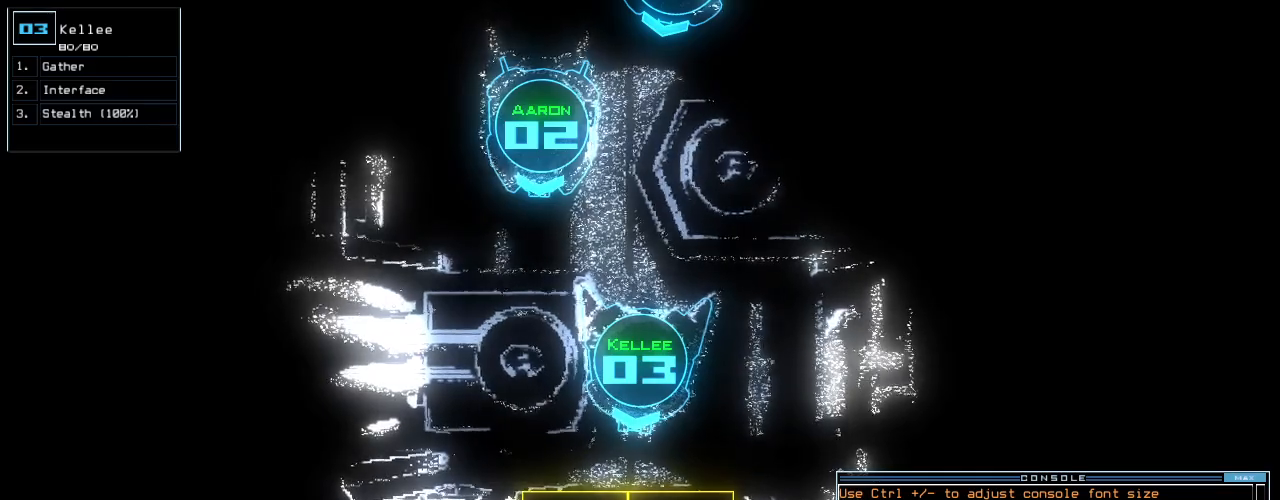
{"keys": [], "events": []}
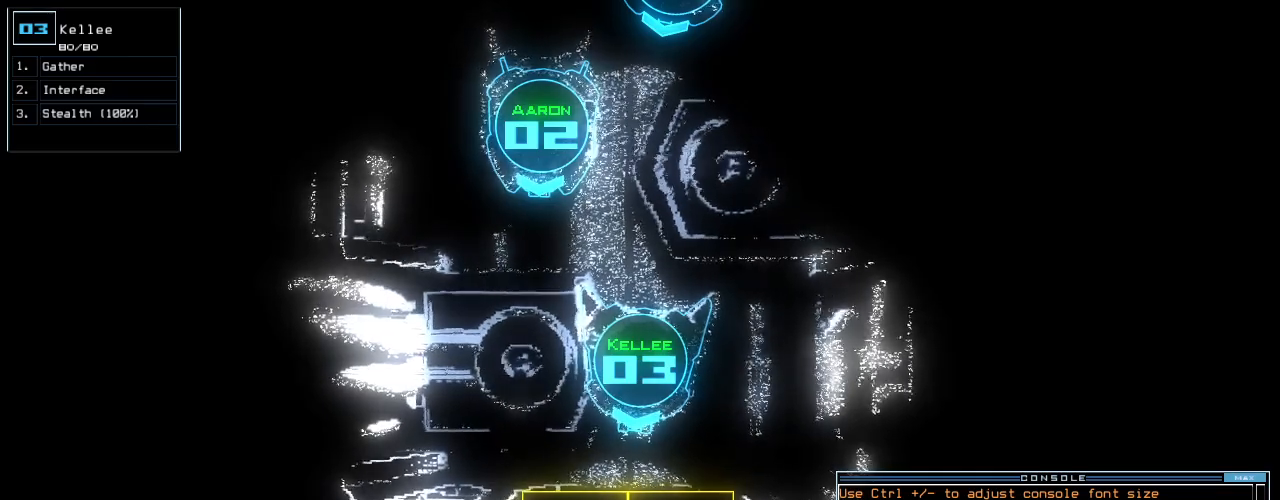
{"keys": [], "events": []}
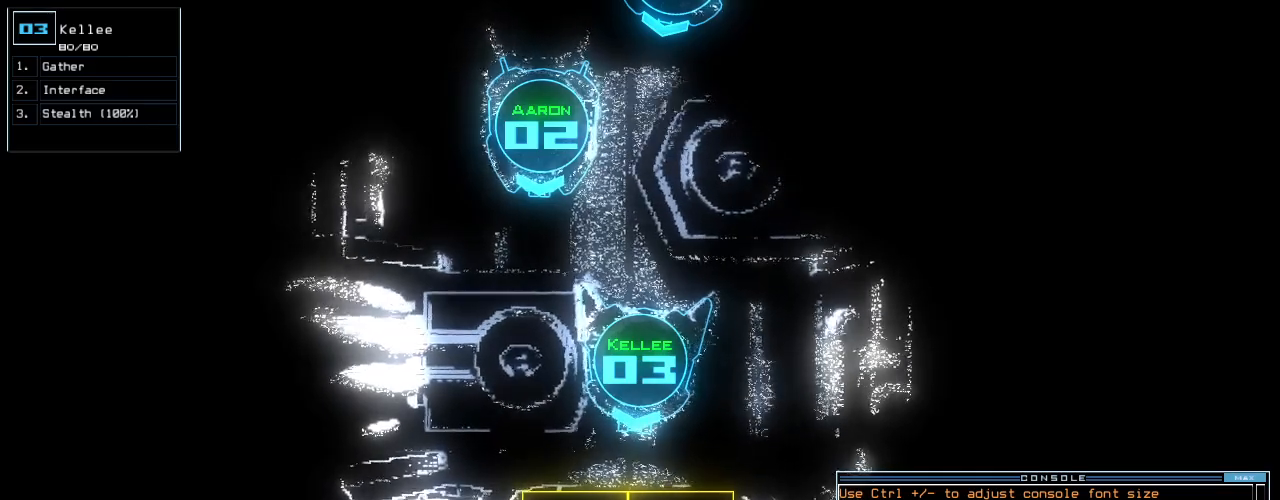
{"keys": [], "events": []}
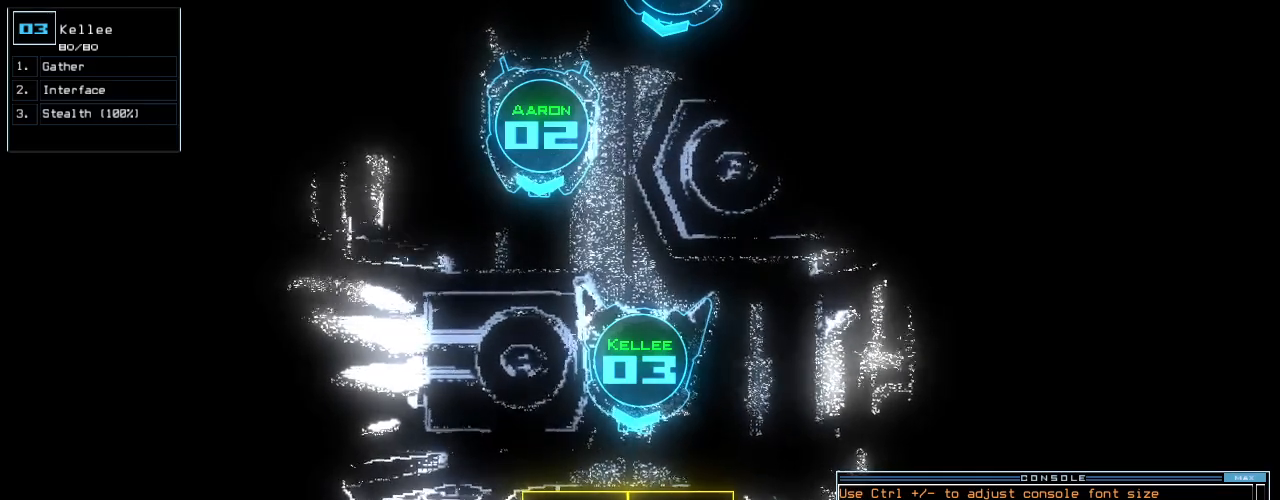
{"keys": [], "events": []}
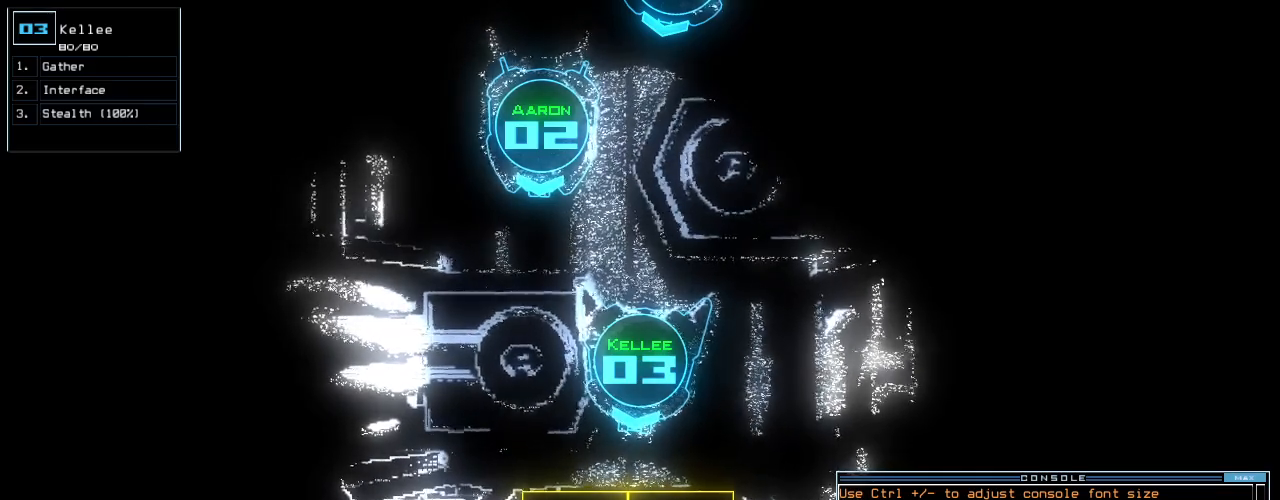
{"keys": [], "events": []}
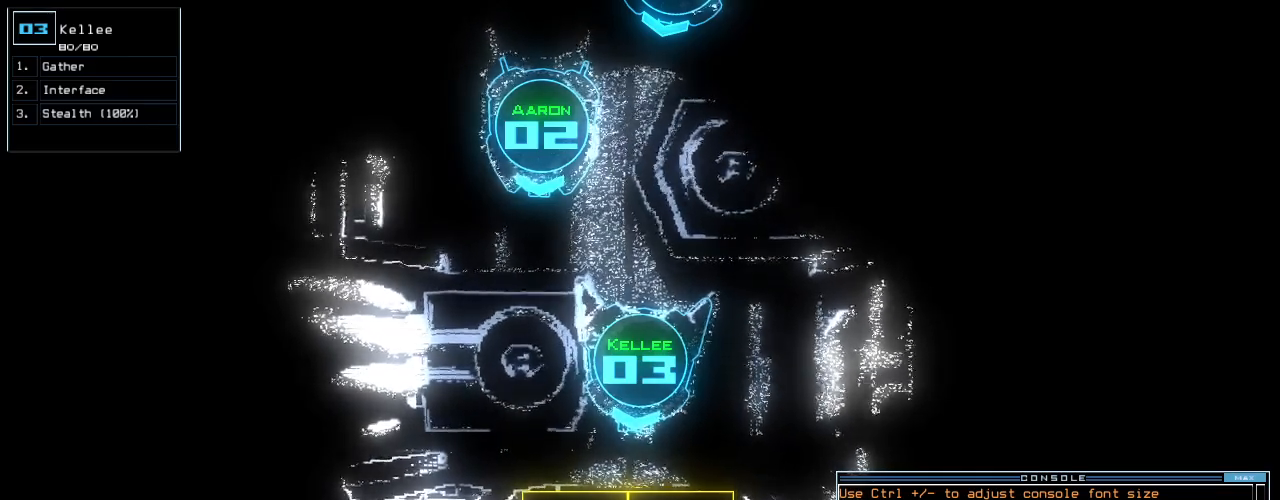
{"keys": [], "events": []}
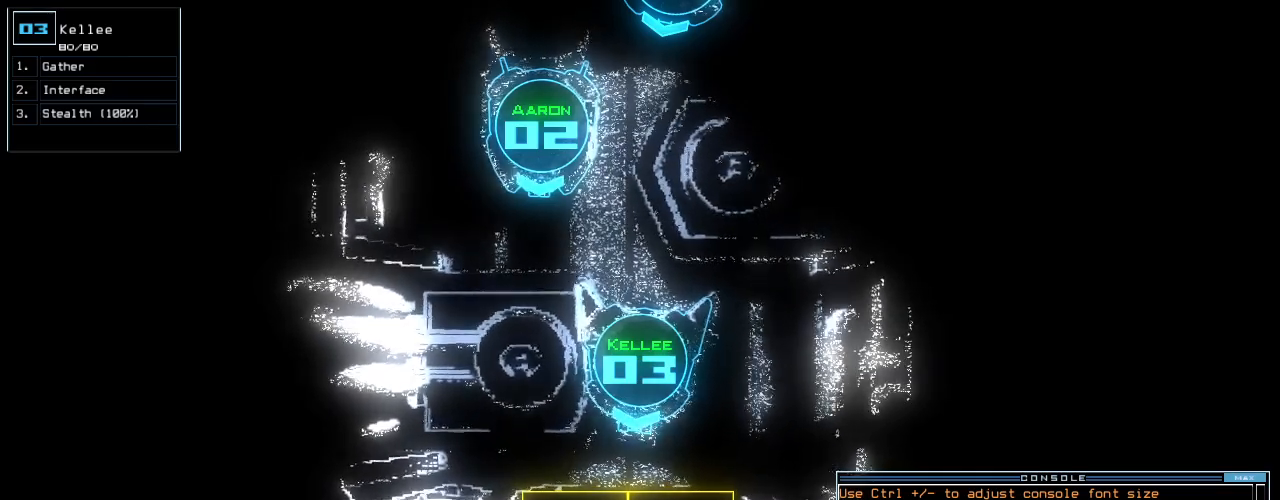
{"keys": [], "events": []}
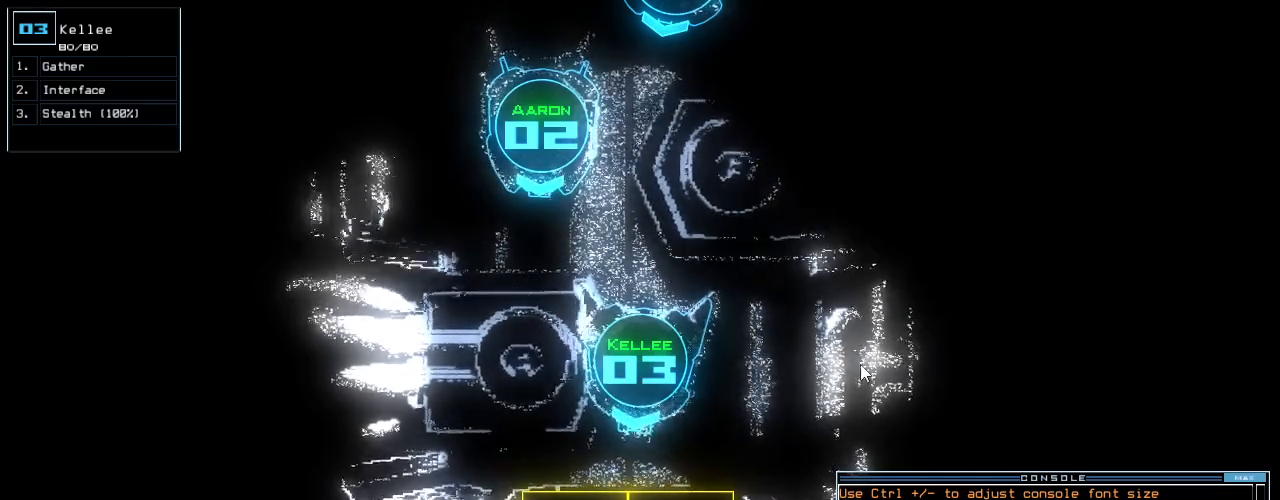
{"keys": [], "events": []}
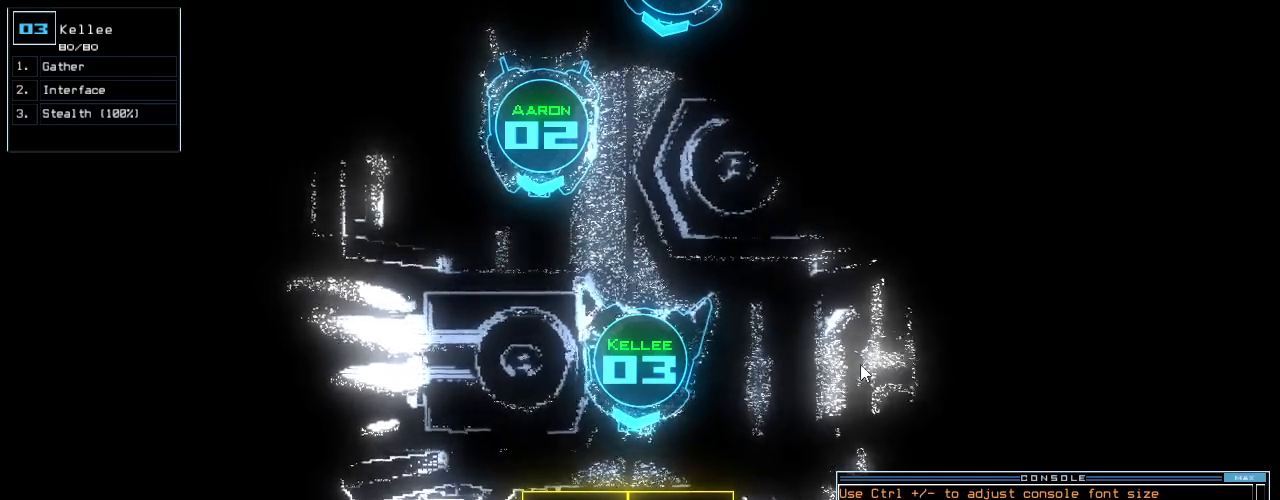
{"keys": ["up"], "events": [[240, "up", "down"]]}
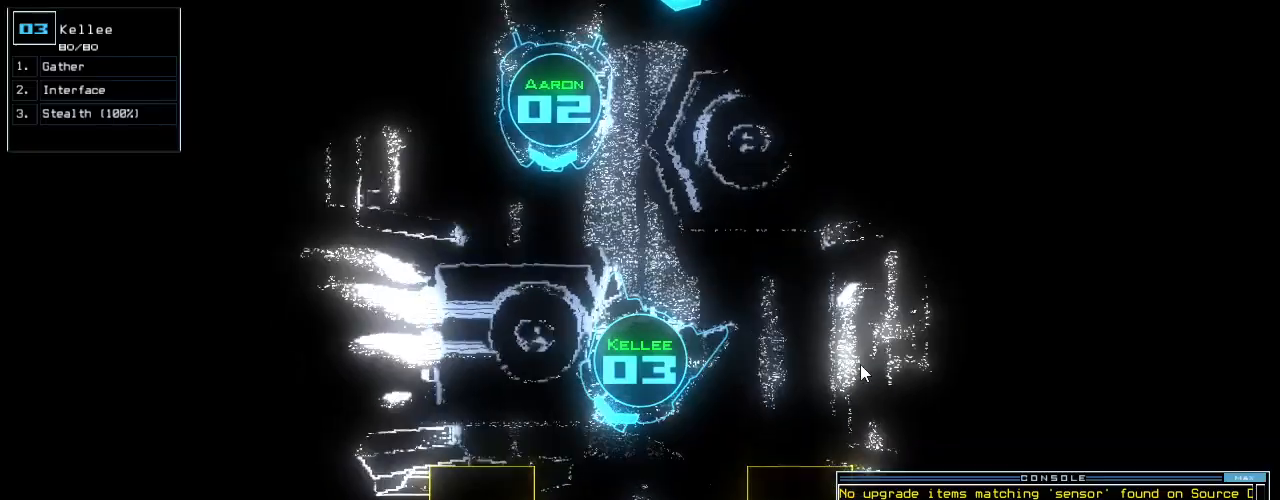
{"keys": ["up"], "events": [[40, "left", "down"], [160, "left", "up"], [280, "left", "down"], [380, "left", "up"]]}
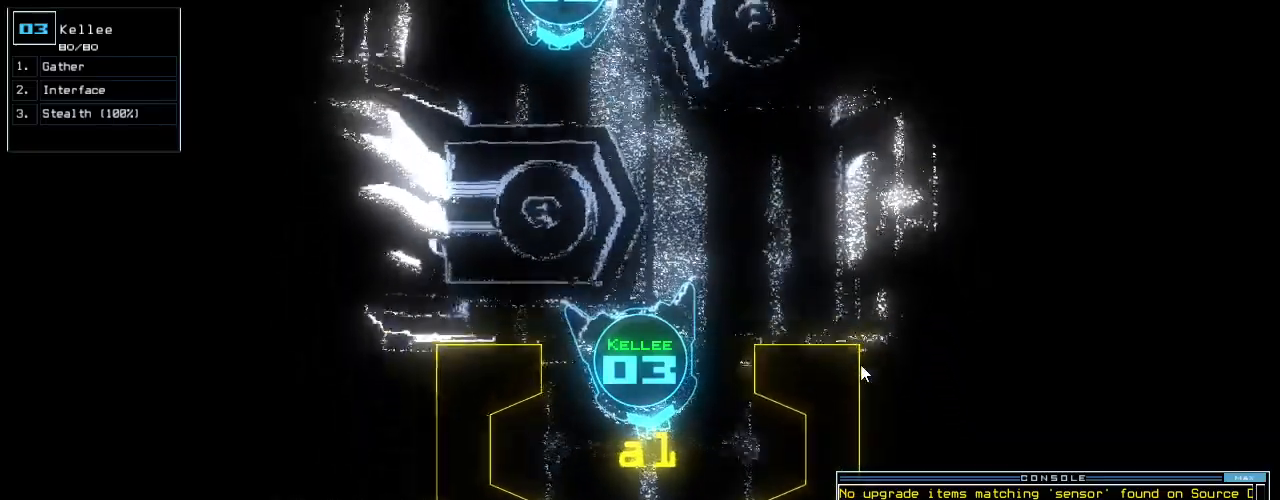
{"keys": ["up"], "events": [[180, "right", "down"], [280, "right", "up"]]}